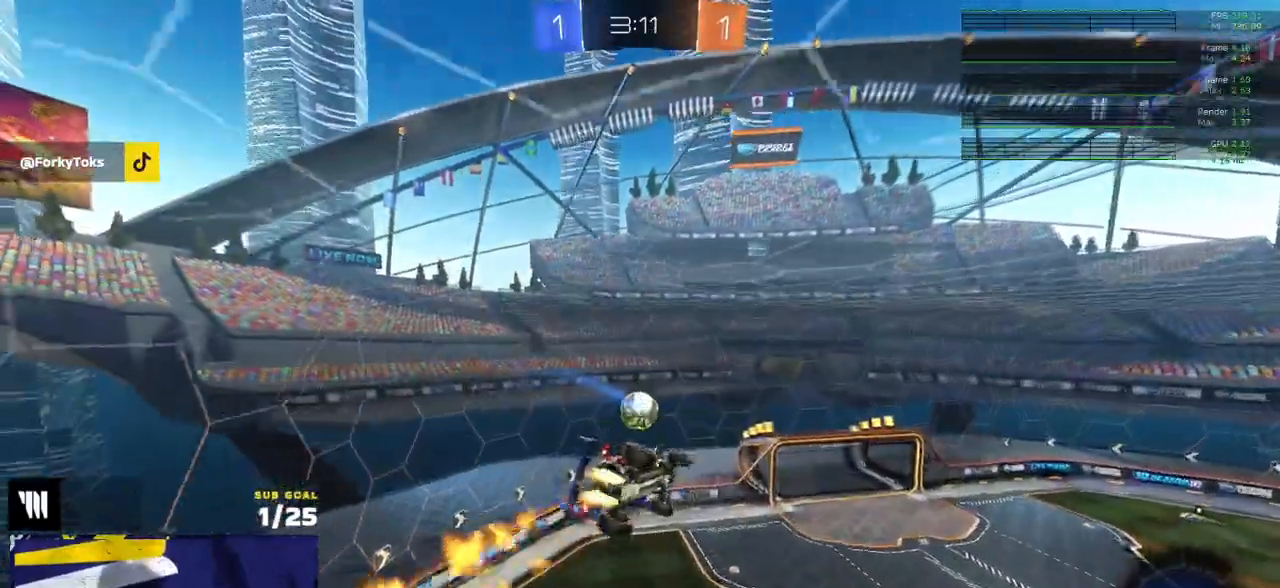
Gameplay with a controller (Xbox layout); each line is a JSON object with the inputs held at the frame after it. "events" lists button and stick changes between this image and that frame as [ms after this image, input, new state], when the widget could be followed in between.
{"buttons": ["R1", "R2", "L3"], "left_stick": "up", "right_stick": "center"}
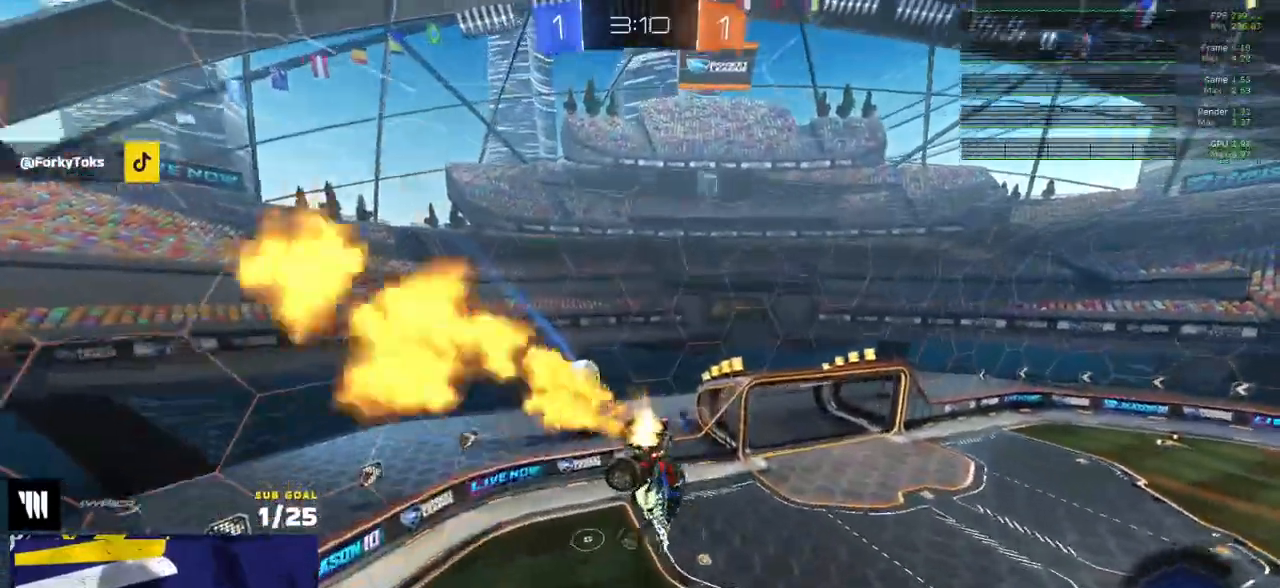
{"buttons": ["L3"], "left_stick": "right", "right_stick": "center", "events": [[217, "R2", "up"], [217, "left_stick", "up-right"], [250, "R1", "up"], [283, "R2", "down"], [317, "left_stick", "right"], [333, "R2", "up"]]}
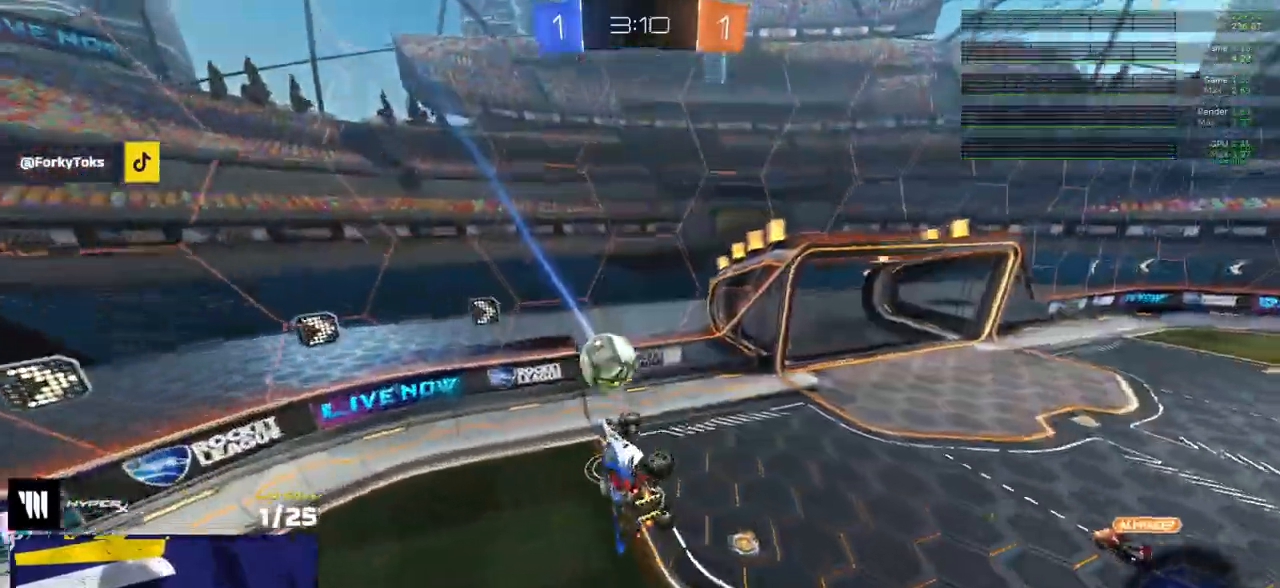
{"buttons": ["Y", "R2", "L3"], "left_stick": "down-right", "right_stick": "center", "events": [[50, "left_stick", "up-right"], [67, "L3", "up"], [83, "L1", "down"], [150, "L3", "down"], [167, "left_stick", "right"], [200, "A", "down"], [300, "left_stick", "down-right"], [383, "A", "up"], [433, "R2", "down"], [450, "L1", "up"], [467, "Y", "down"]]}
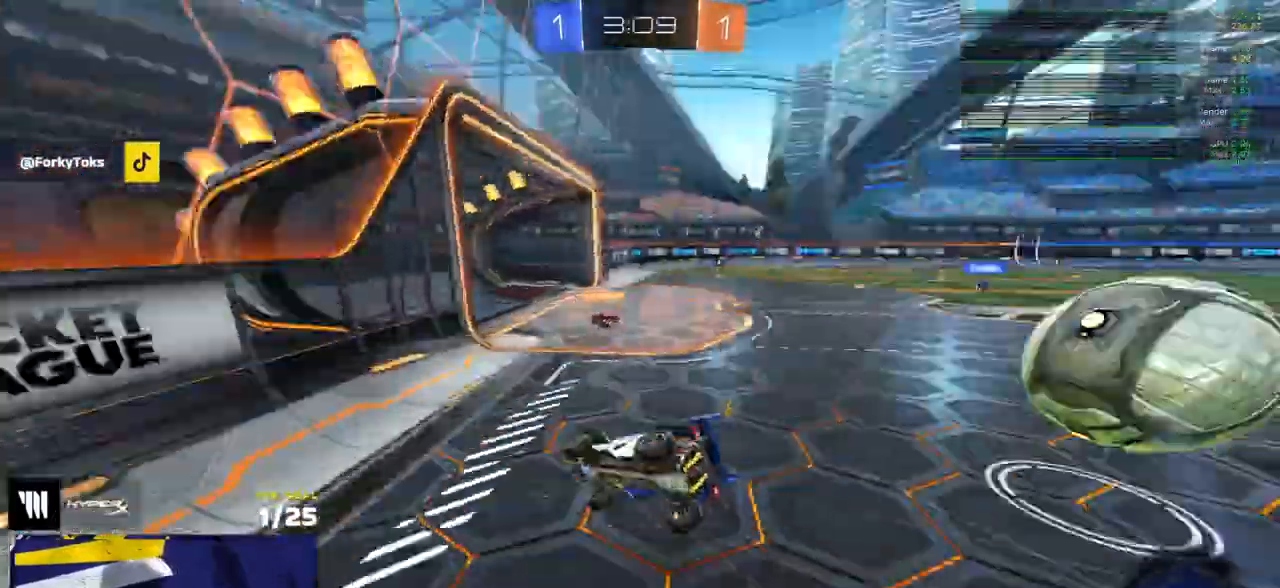
{"buttons": ["L3"], "left_stick": "up-right", "right_stick": "center"}
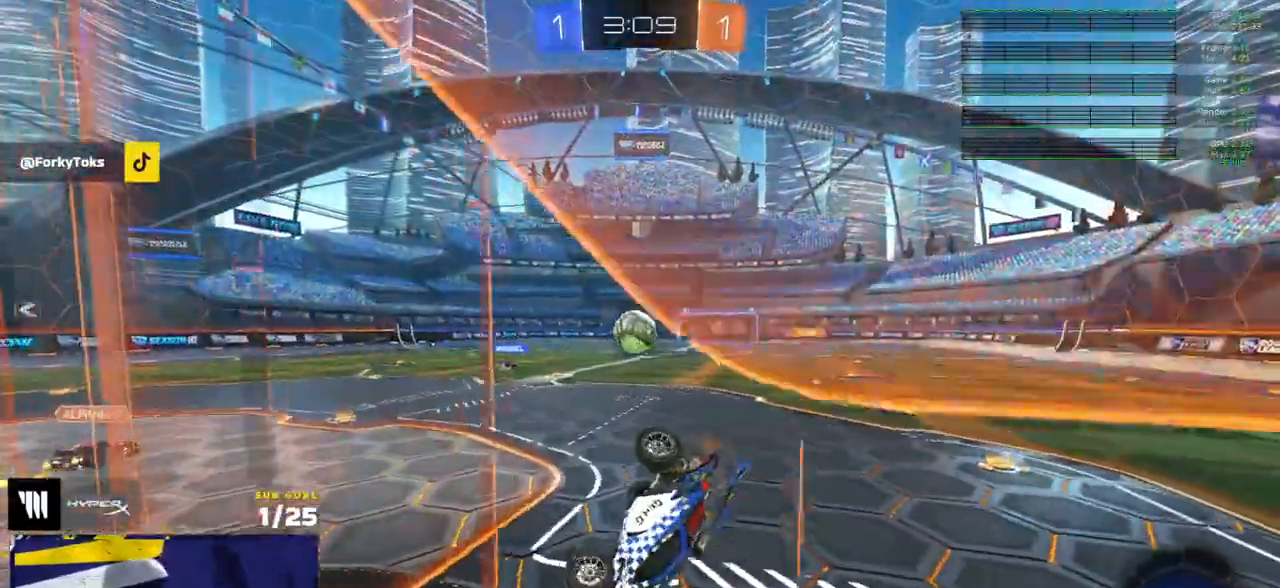
{"buttons": [], "left_stick": "down-right", "right_stick": "center", "events": [[217, "L3", "up"], [350, "left_stick", "down-right"]]}
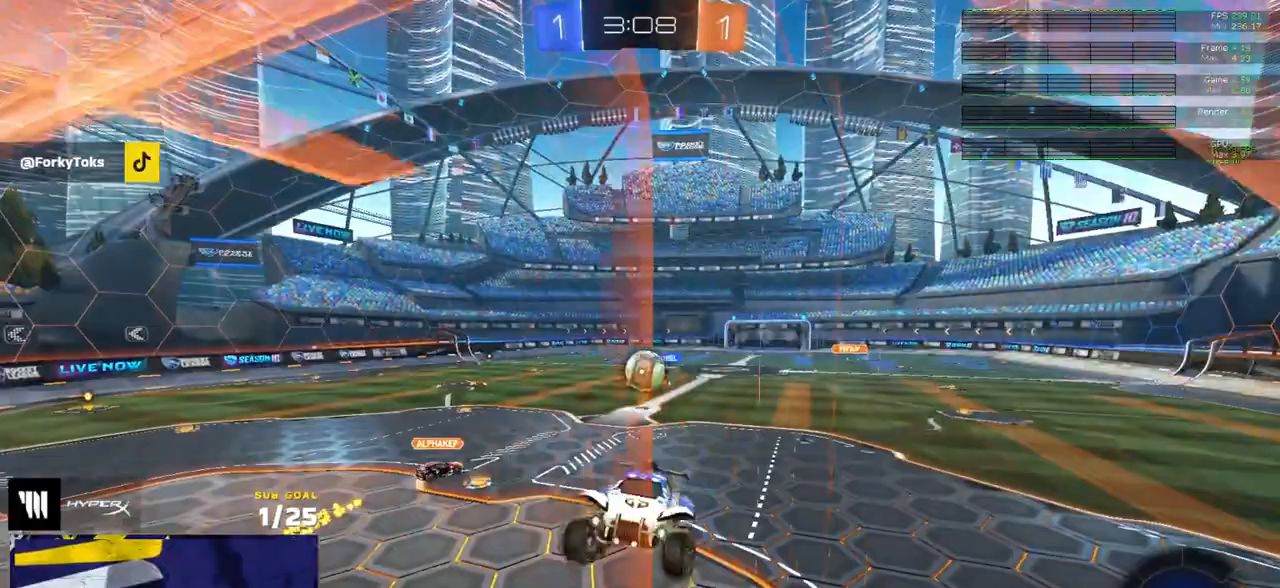
{"buttons": ["L1", "R1"], "left_stick": "right", "right_stick": "center", "events": [[150, "left_stick", "up-left"], [167, "L1", "down"], [217, "L3", "down"], [217, "R1", "down"], [267, "L3", "up"], [500, "left_stick", "right"]]}
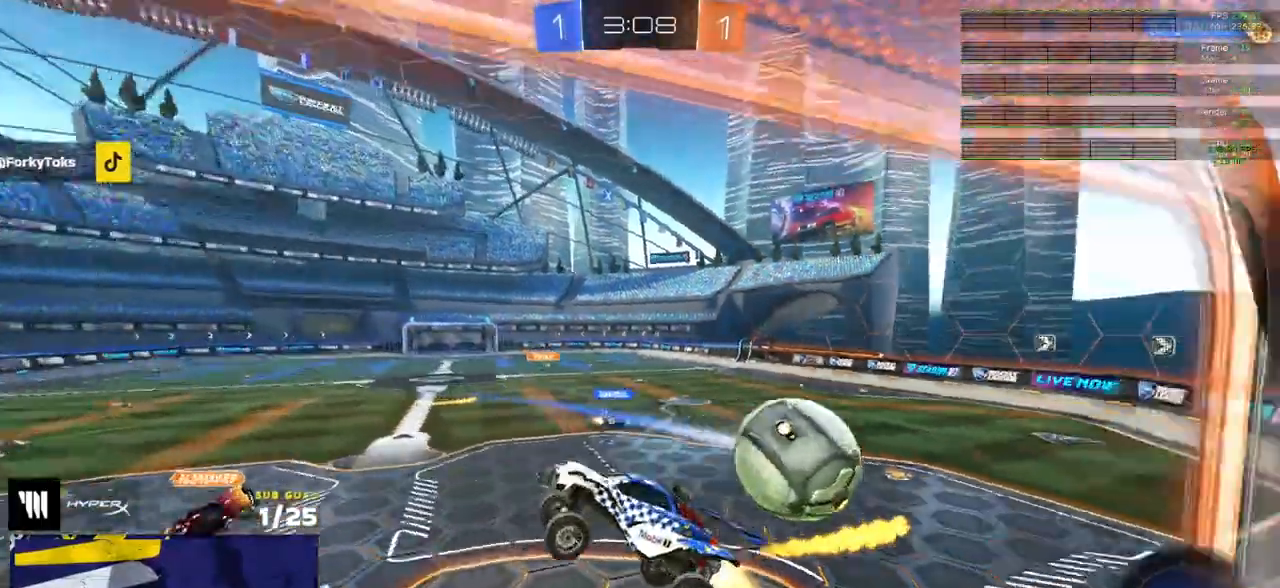
{"buttons": ["R1", "R2"], "left_stick": "down-left", "right_stick": "center", "events": [[17, "L1", "up"], [67, "left_stick", "up-right"], [83, "R1", "up"], [100, "R2", "down"], [233, "left_stick", "left"], [283, "R1", "down"], [333, "left_stick", "center"], [433, "left_stick", "down-left"]]}
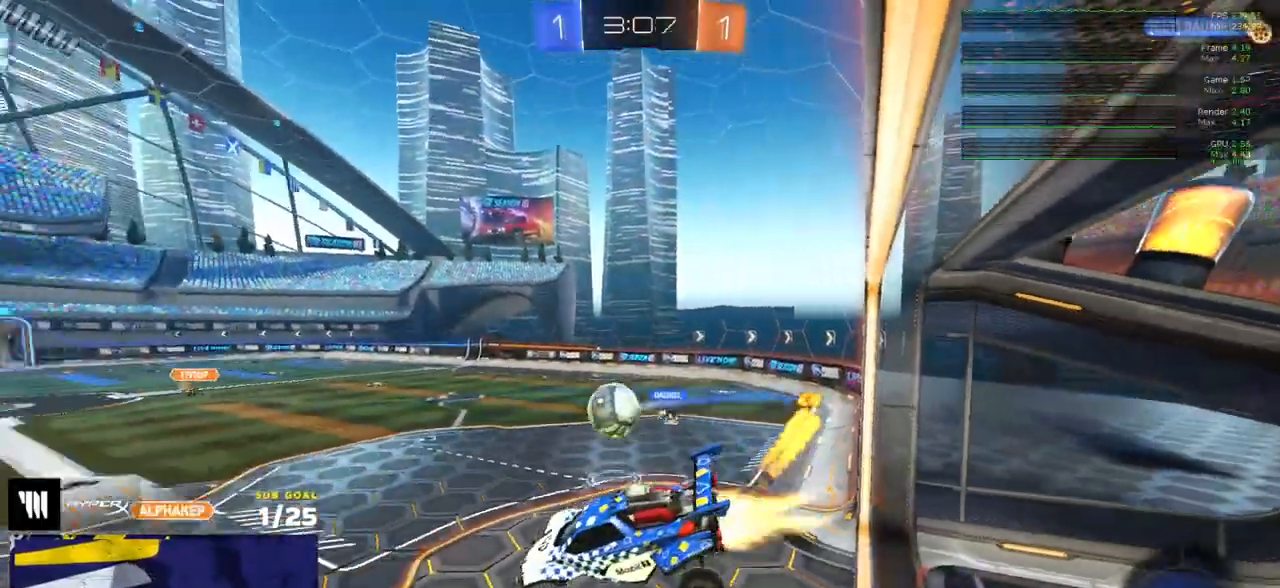
{"buttons": ["L1", "R2"], "left_stick": "left", "right_stick": "center", "events": [[17, "left_stick", "center"], [183, "left_stick", "down-left"], [250, "L3", "down"], [350, "L3", "up"], [350, "left_stick", "center"], [383, "R1", "up"], [417, "left_stick", "left"], [450, "L1", "down"]]}
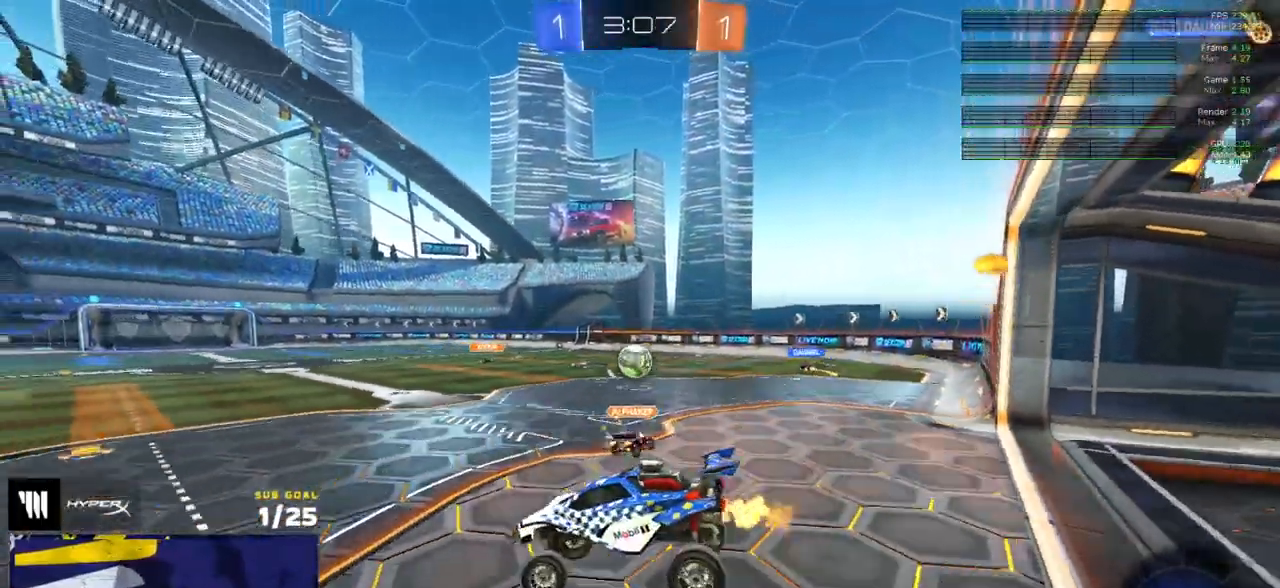
{"buttons": ["R2"], "left_stick": "right", "right_stick": "center", "events": [[17, "L1", "up"], [167, "L3", "down"], [217, "left_stick", "right"], [250, "L3", "up"]]}
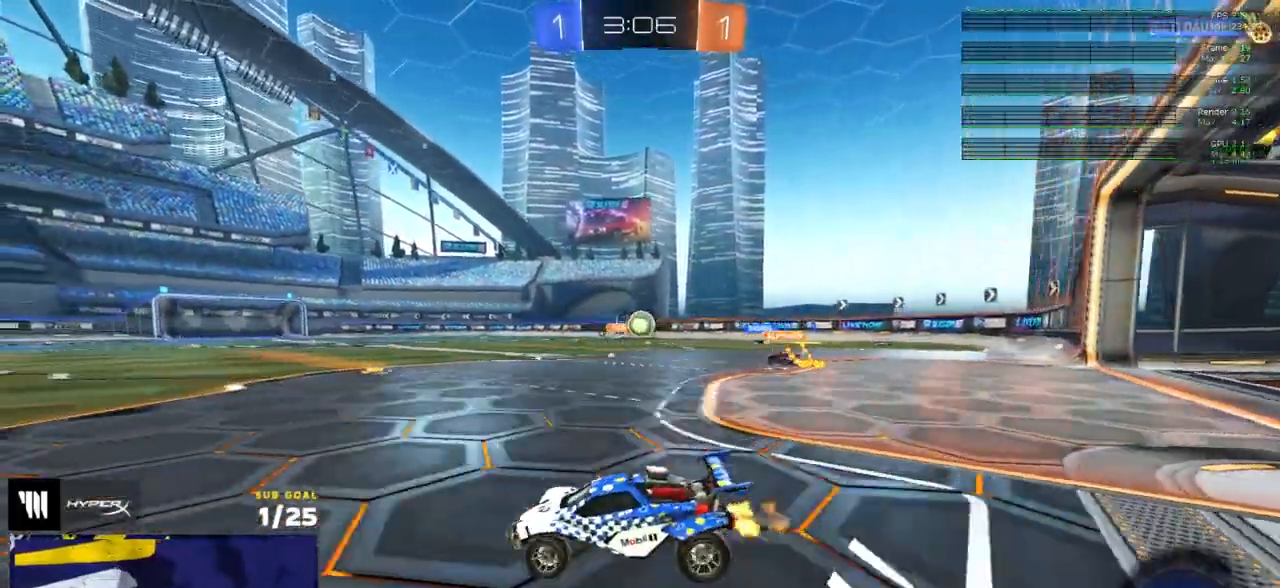
{"buttons": ["A", "R1", "R2", "L3"], "left_stick": "down-left", "right_stick": "center", "events": [[50, "left_stick", "center"], [117, "left_stick", "right"], [133, "R1", "down"], [250, "left_stick", "up-left"], [300, "L3", "down"], [317, "A", "down"], [317, "R2", "up"], [367, "A", "up"], [417, "A", "down"], [450, "left_stick", "down-left"], [467, "R2", "down"]]}
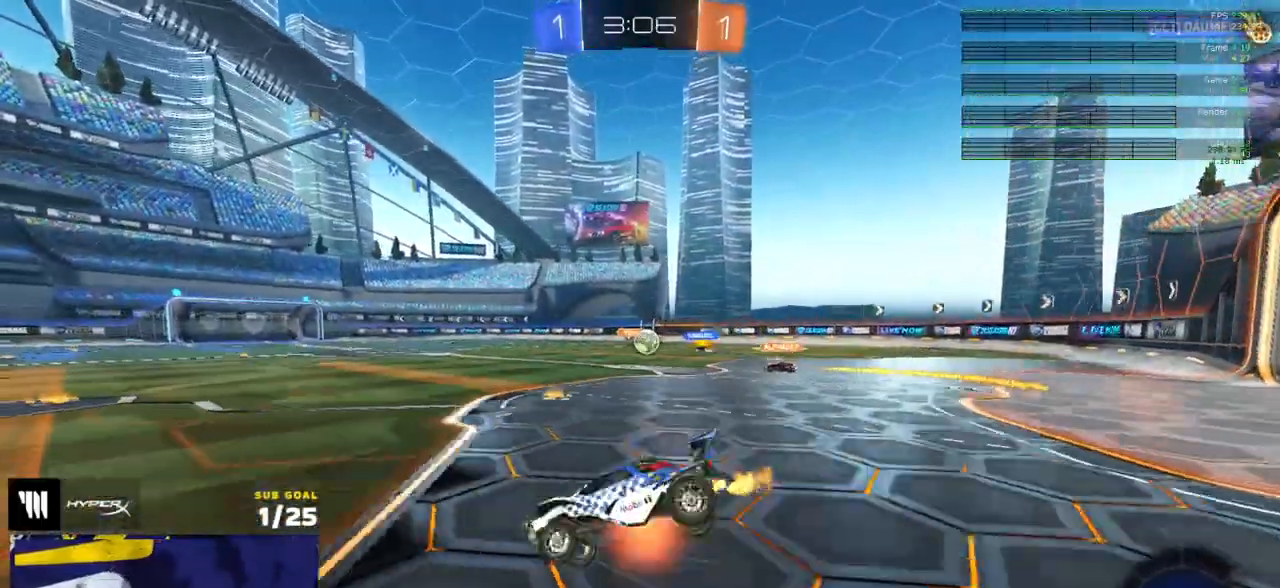
{"buttons": ["R2", "L3"], "left_stick": "down-right", "right_stick": "center", "events": [[17, "R1", "up"], [33, "A", "up"], [283, "left_stick", "down-right"]]}
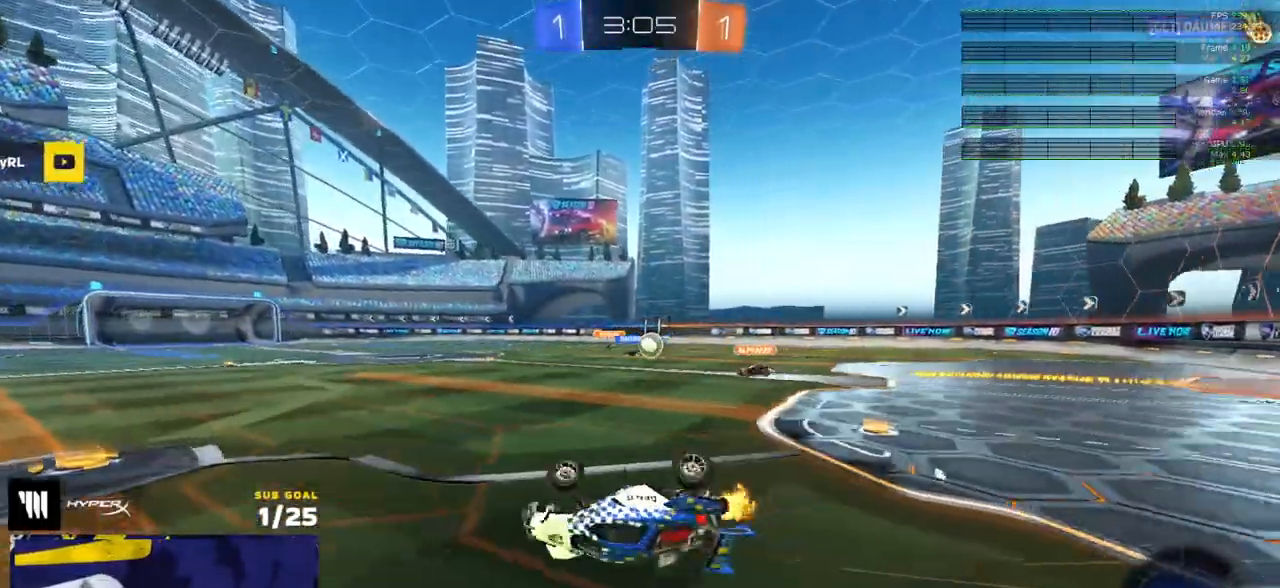
{"buttons": ["R2"], "left_stick": "right", "right_stick": "center", "events": [[183, "left_stick", "down"], [250, "L3", "up"], [300, "left_stick", "center"], [383, "left_stick", "right"]]}
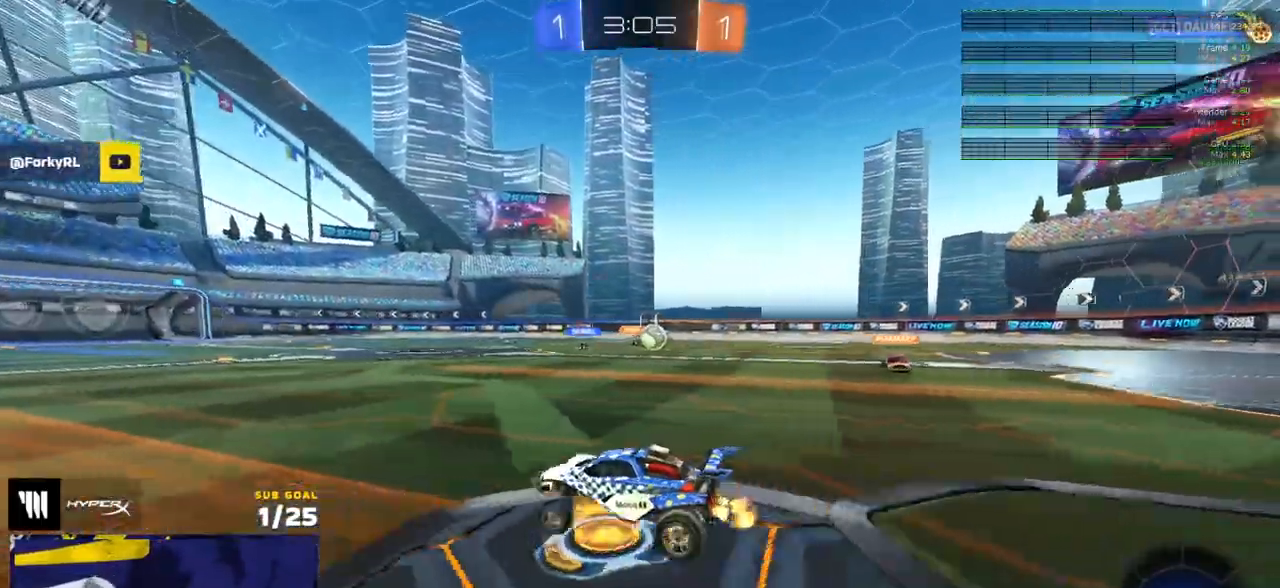
{"buttons": ["R2"], "left_stick": "left", "right_stick": "center", "events": [[83, "left_stick", "center"], [367, "left_stick", "left"]]}
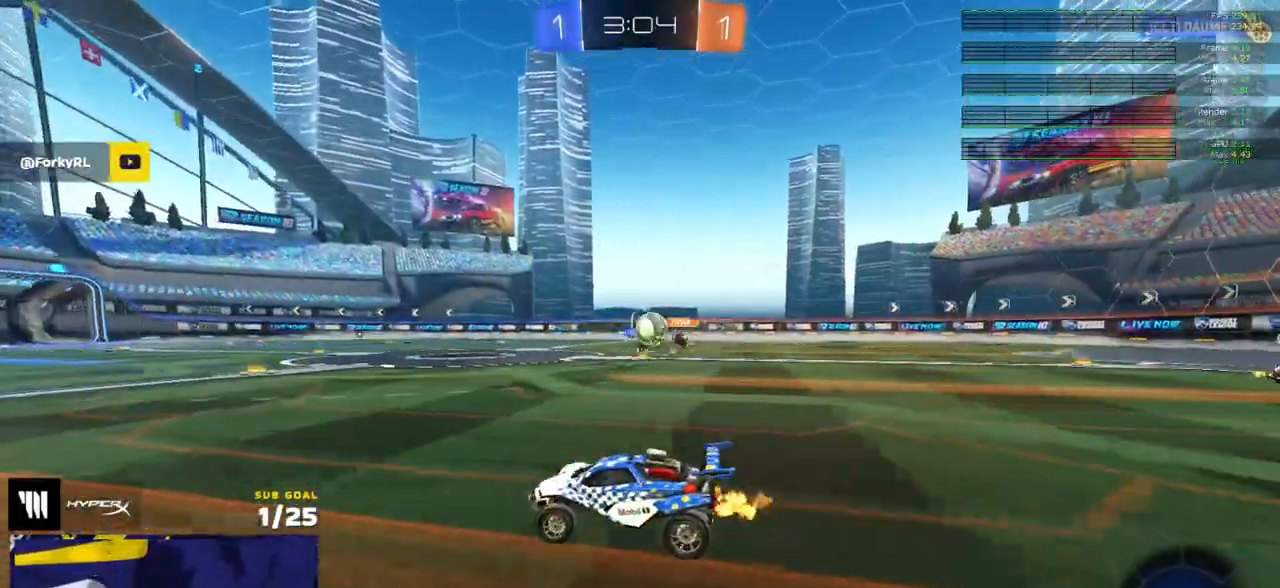
{"buttons": ["R1", "R2"], "left_stick": "left", "right_stick": "center", "events": [[83, "left_stick", "center"], [217, "left_stick", "left"], [283, "X", "down"], [350, "X", "up"], [383, "R1", "down"], [433, "Y", "down"], [500, "Y", "up"]]}
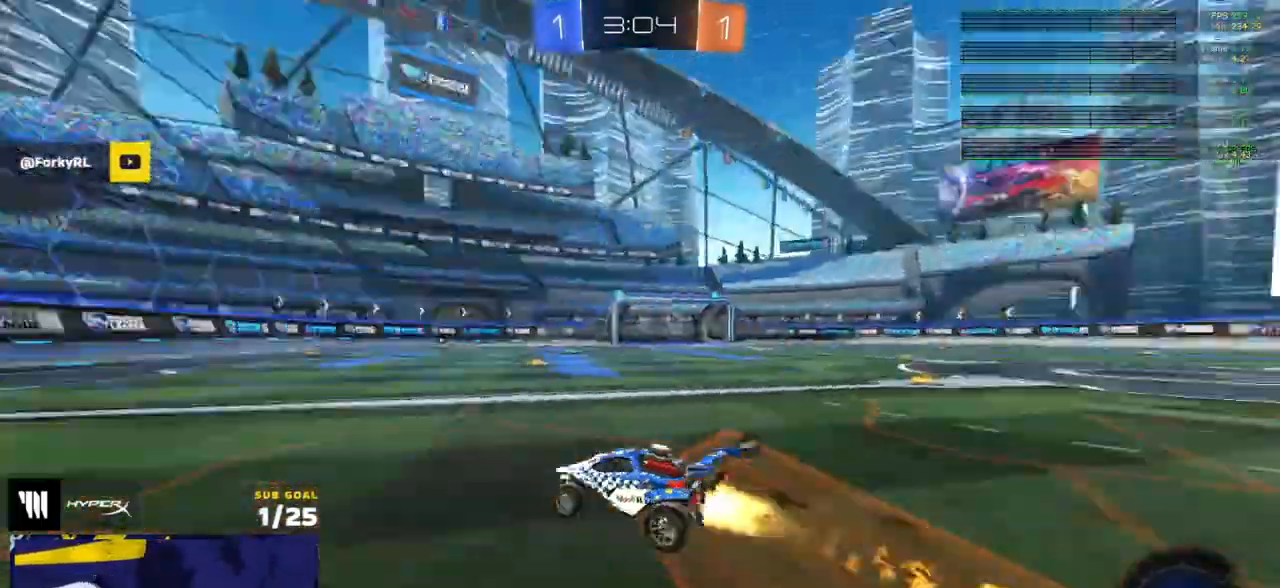
{"buttons": ["R2"], "left_stick": "center", "right_stick": "center", "events": [[200, "left_stick", "center"], [283, "Y", "down"], [367, "Y", "up"], [383, "R1", "up"]]}
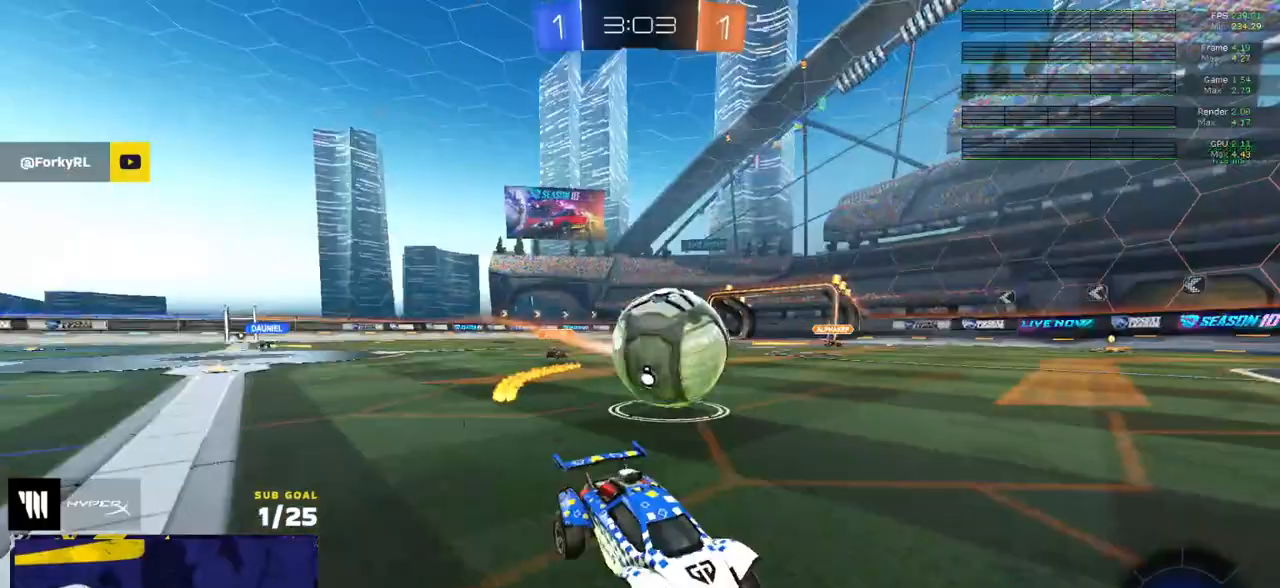
{"buttons": ["R2"], "left_stick": "center", "right_stick": "center", "events": [[50, "left_stick", "left"], [117, "left_stick", "center"], [400, "left_stick", "right"], [500, "left_stick", "center"]]}
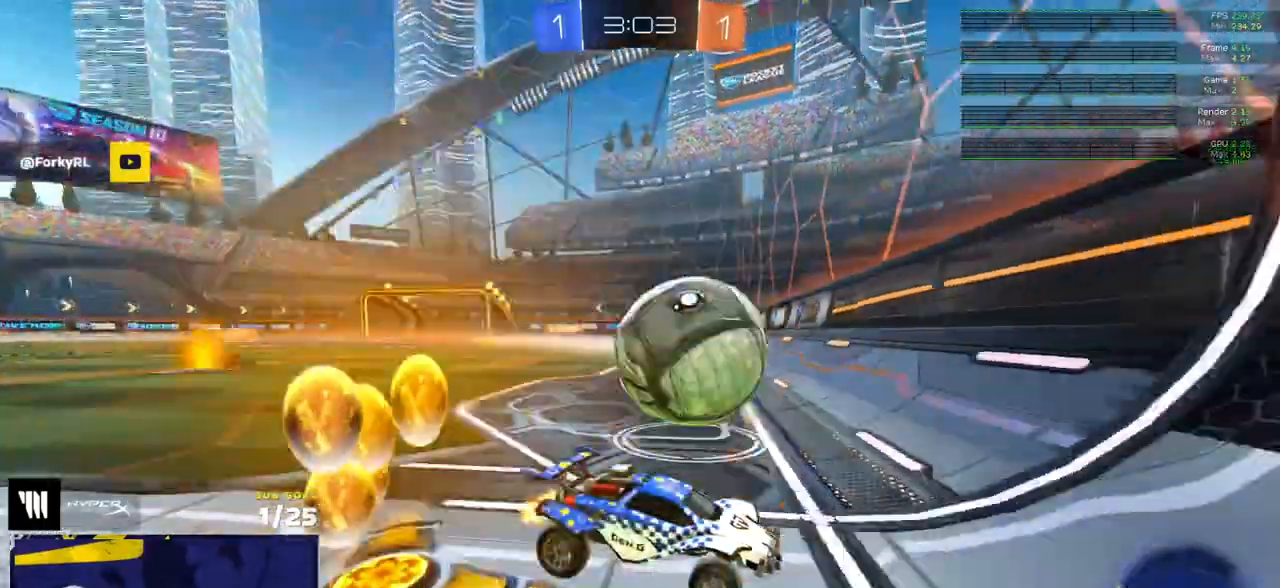
{"buttons": ["R2"], "left_stick": "left", "right_stick": "center", "events": [[33, "left_stick", "left"], [183, "left_stick", "center"], [233, "left_stick", "left"], [283, "R1", "down"], [333, "X", "down"], [400, "X", "up"], [417, "R1", "up"]]}
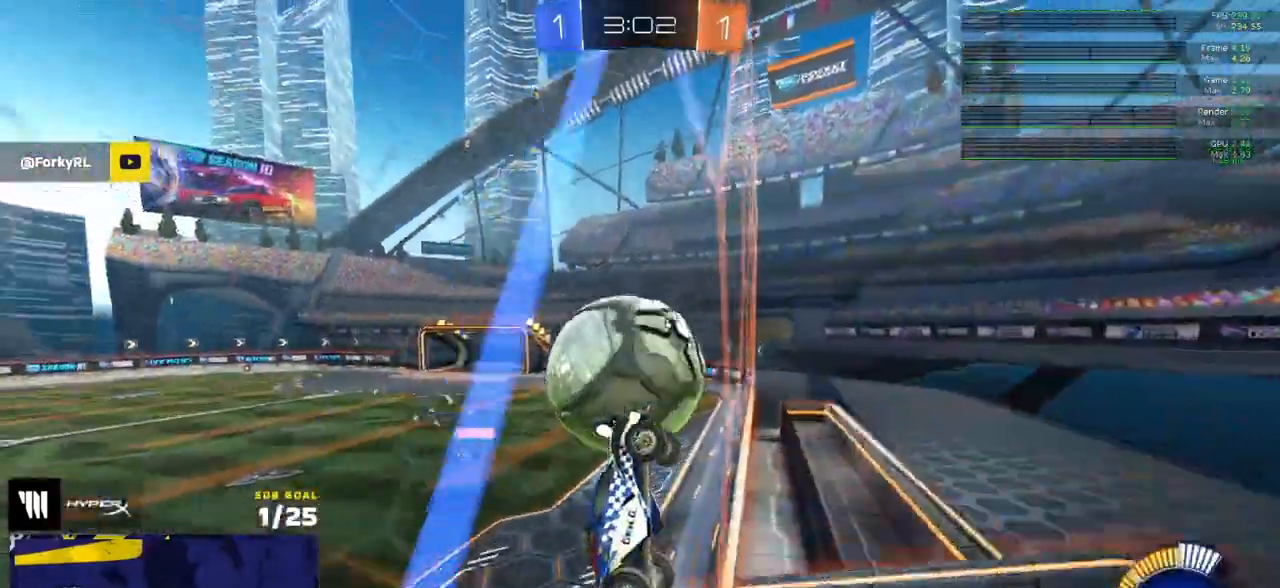
{"buttons": ["A", "R2"], "left_stick": "left", "right_stick": "center", "events": [[133, "L2", "down"], [150, "R2", "up"], [167, "left_stick", "center"], [217, "L2", "up"], [217, "R2", "down"], [350, "left_stick", "left"], [433, "A", "down"]]}
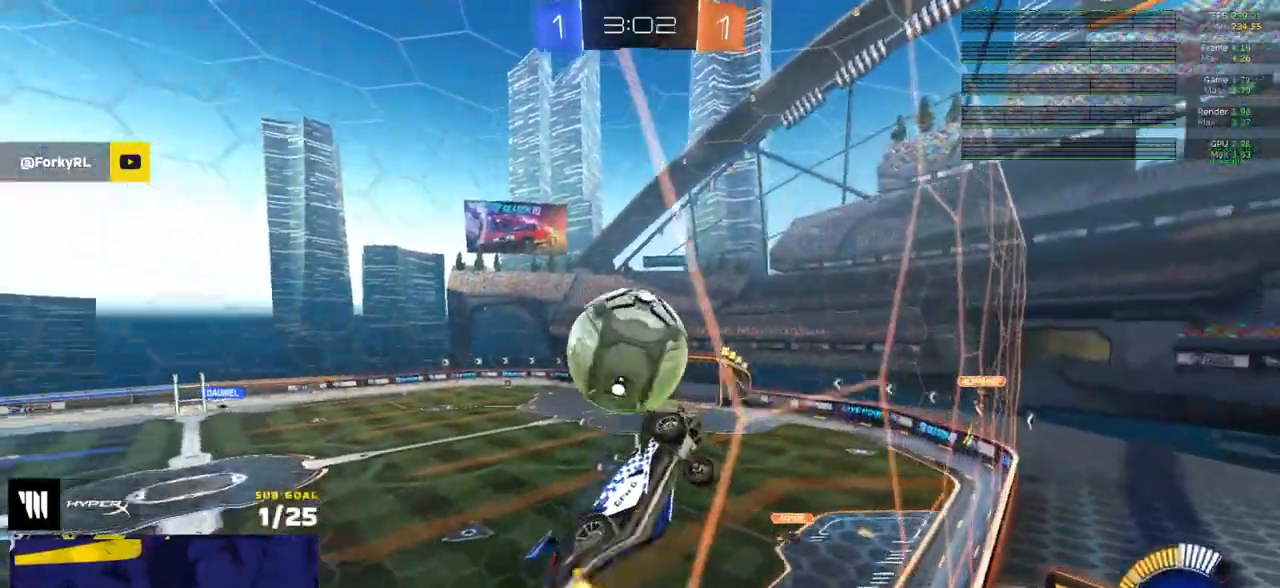
{"buttons": [], "left_stick": "down", "right_stick": "center", "events": [[33, "L3", "down"], [133, "A", "up"], [183, "R1", "down"], [200, "left_stick", "right"], [300, "L3", "up"], [317, "left_stick", "center"], [450, "R1", "up"], [450, "R2", "up"], [483, "left_stick", "down"]]}
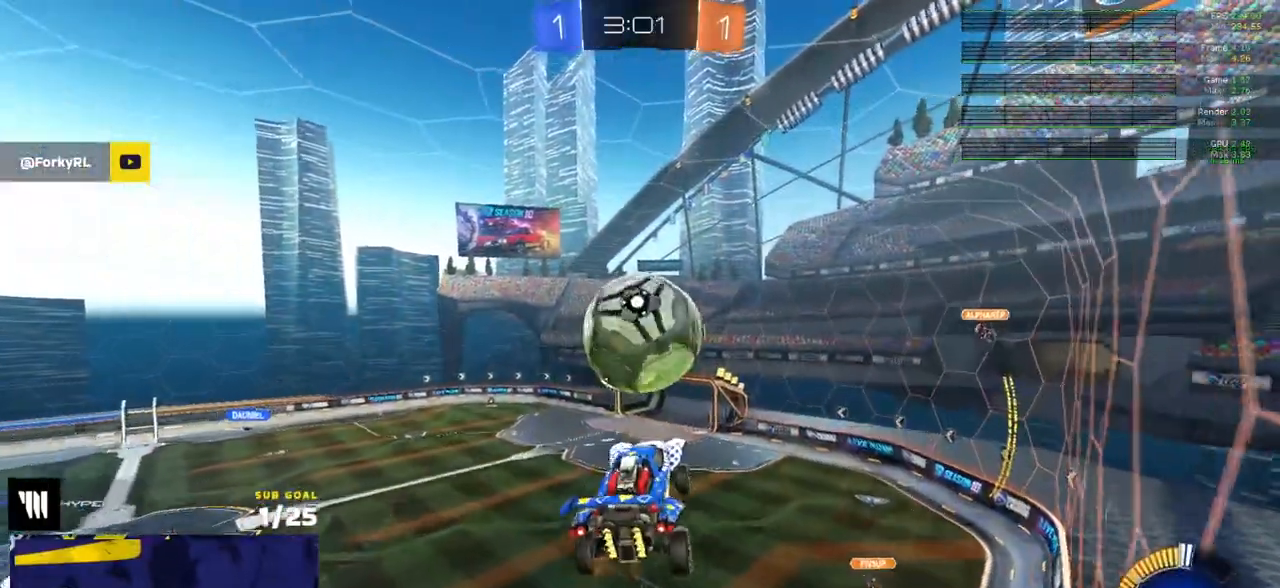
{"buttons": [], "left_stick": "down-left", "right_stick": "center", "events": [[200, "R1", "down"], [233, "left_stick", "up-right"], [300, "R1", "up"], [367, "left_stick", "up-left"], [433, "left_stick", "down-left"]]}
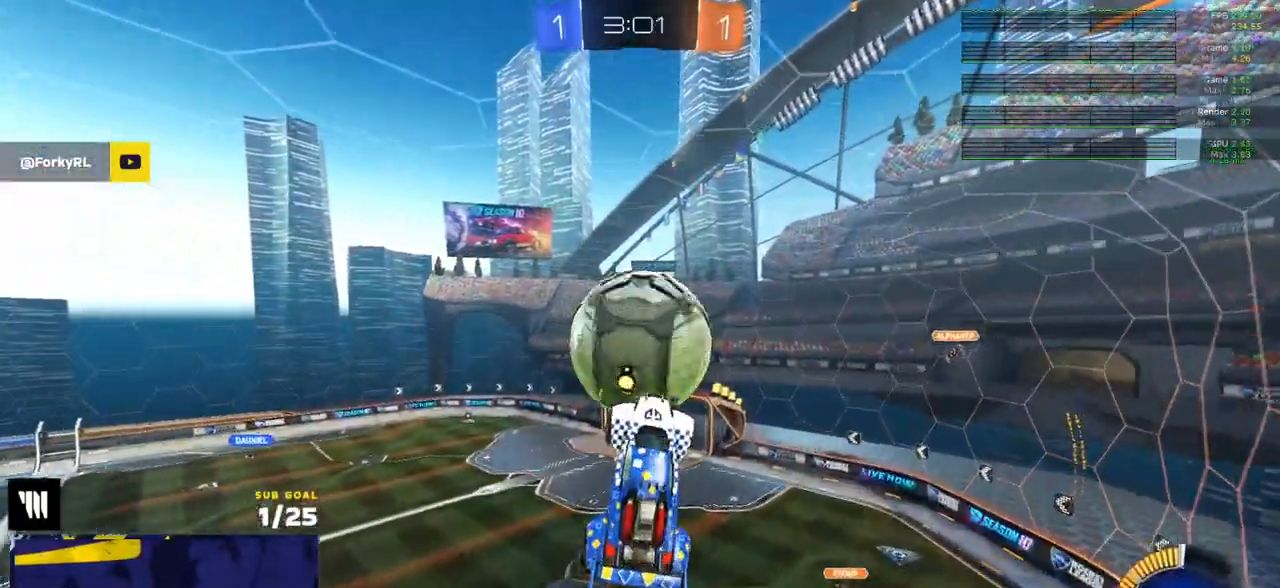
{"buttons": ["R1"], "left_stick": "center", "right_stick": "center", "events": [[217, "left_stick", "up-right"], [300, "left_stick", "up"], [383, "R1", "down"], [450, "left_stick", "down"], [500, "left_stick", "center"]]}
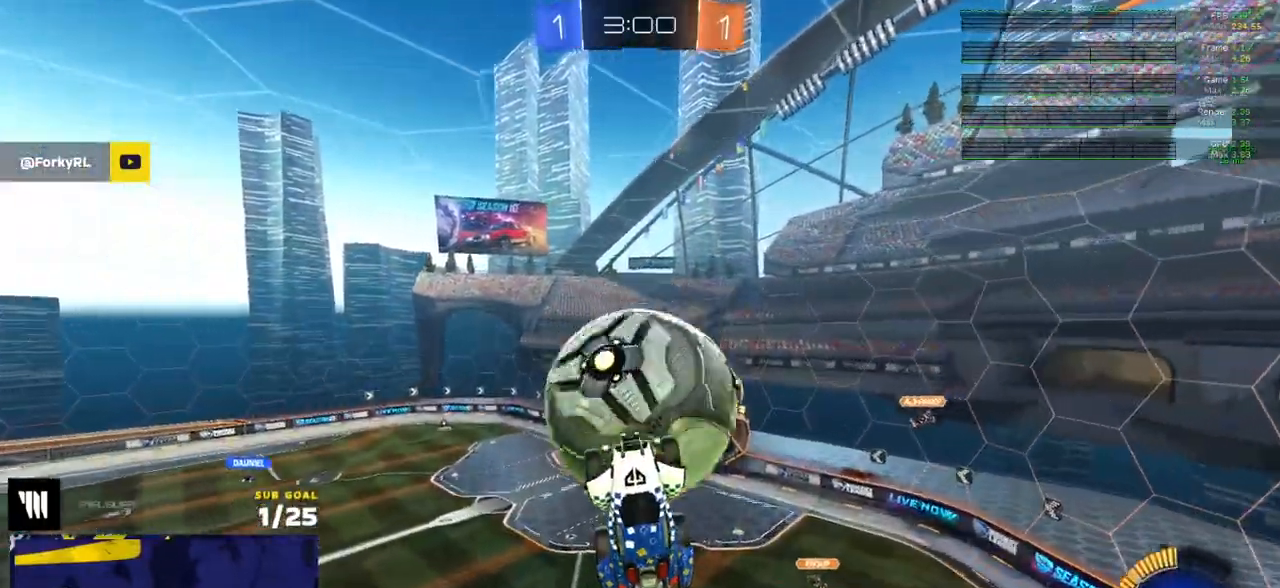
{"buttons": [], "left_stick": "up-right", "right_stick": "center", "events": [[33, "R1", "up"], [167, "left_stick", "up"], [417, "left_stick", "up-right"]]}
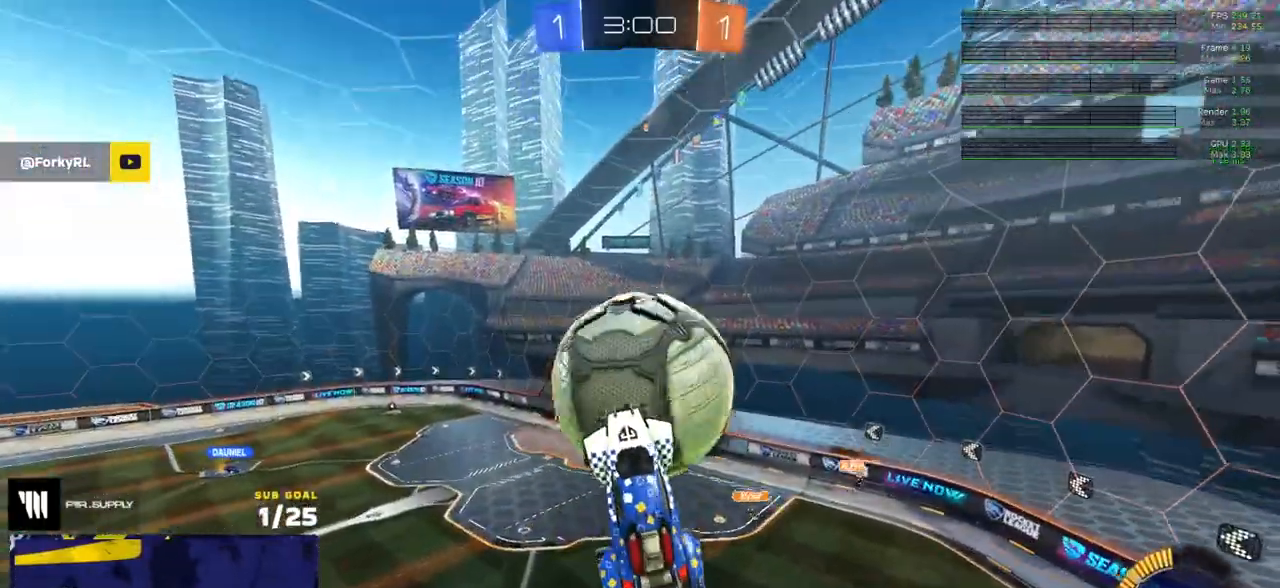
{"buttons": ["R1"], "left_stick": "down-left", "right_stick": "center", "events": [[83, "left_stick", "down-right"], [133, "left_stick", "center"], [233, "left_stick", "up"], [300, "left_stick", "center"], [383, "R1", "down"], [450, "left_stick", "down-left"]]}
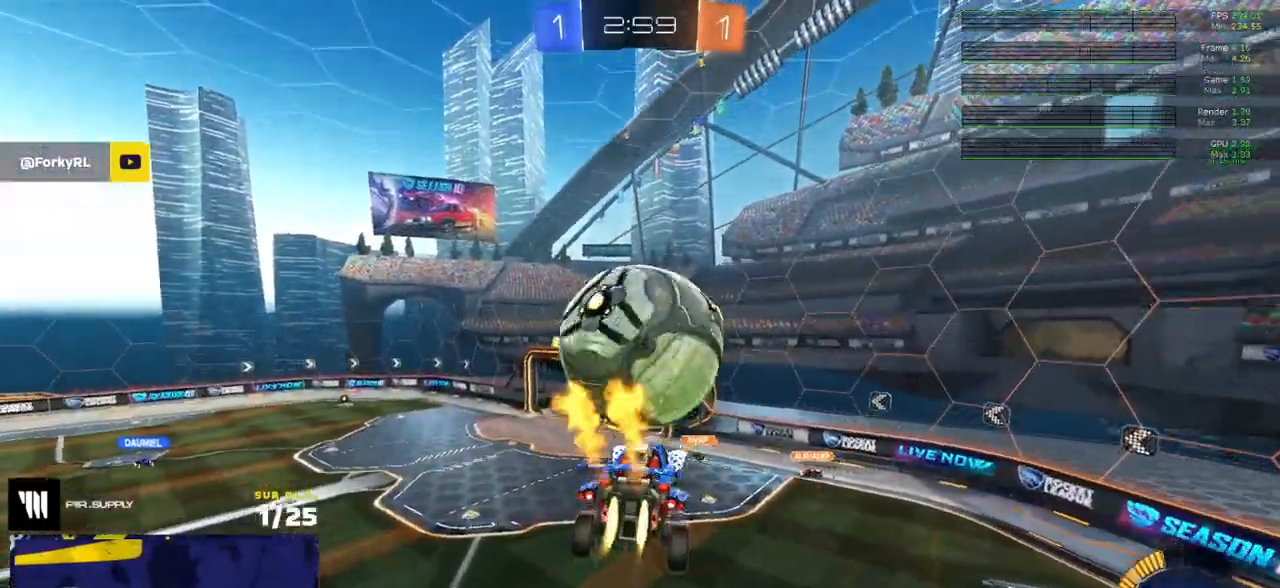
{"buttons": ["R1", "L3"], "left_stick": "up-left", "right_stick": "center", "events": [[217, "left_stick", "up-right"], [350, "L1", "down"], [383, "A", "down"], [433, "L3", "down"], [450, "A", "up"], [483, "L1", "up"], [483, "left_stick", "up-left"]]}
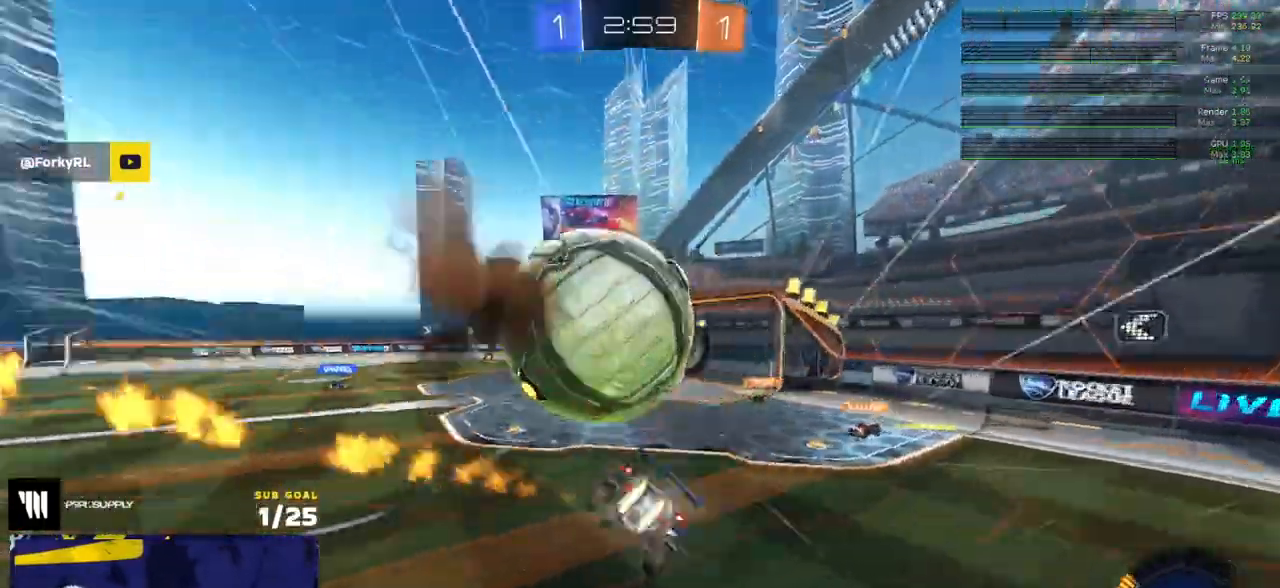
{"buttons": ["L3"], "left_stick": "down-right", "right_stick": "center", "events": [[17, "R2", "down"], [50, "L3", "up"], [133, "left_stick", "up"], [150, "L3", "down"], [183, "left_stick", "center"], [250, "left_stick", "down"], [267, "R2", "up"], [367, "R1", "up"], [450, "left_stick", "down-right"]]}
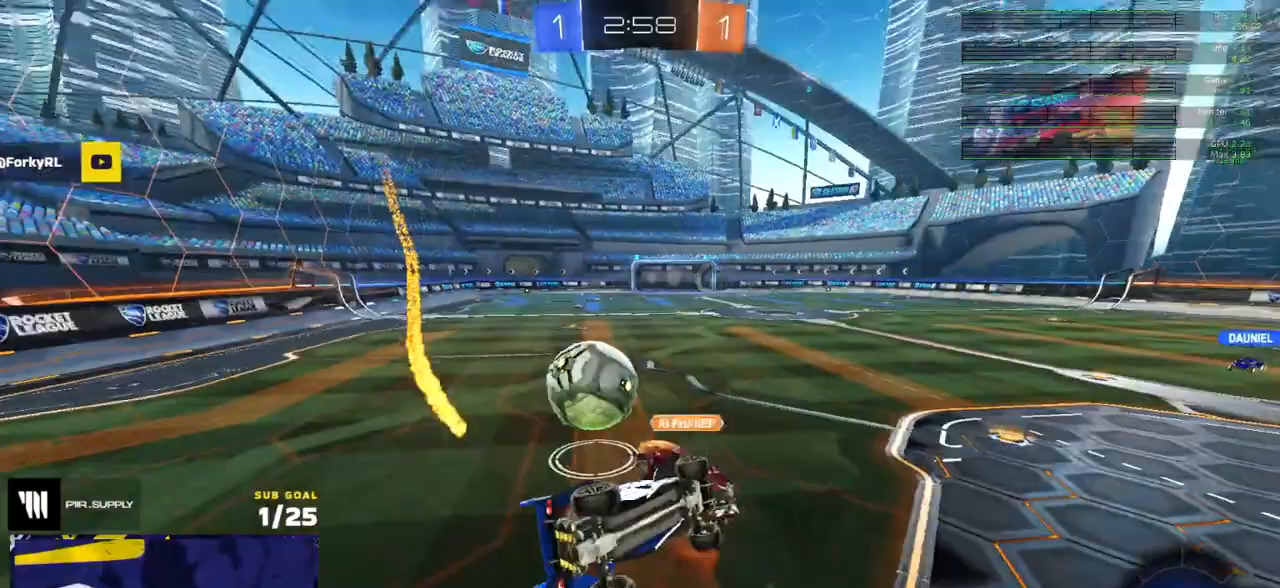
{"buttons": ["L1", "R2"], "left_stick": "left", "right_stick": "center", "events": [[133, "L3", "up"], [133, "left_stick", "center"], [300, "left_stick", "up-left"], [417, "L1", "down"], [417, "left_stick", "left"], [467, "R2", "down"]]}
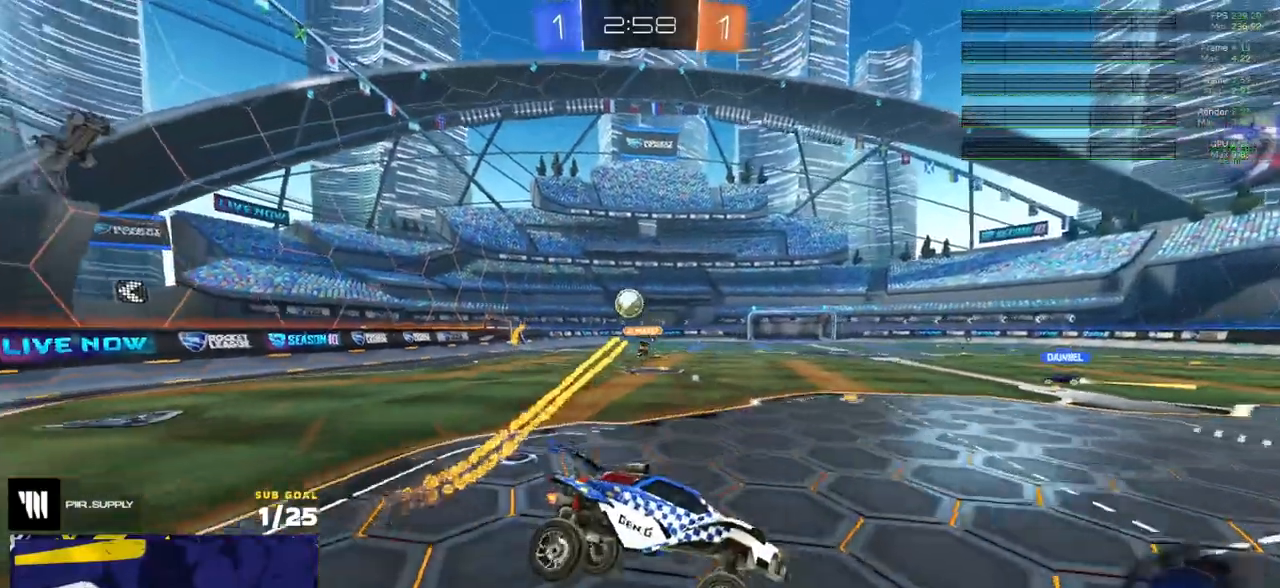
{"buttons": ["A", "L1", "R1", "L3"], "left_stick": "left", "right_stick": "center", "events": [[100, "L1", "up"], [100, "R1", "down"], [133, "left_stick", "center"], [167, "R2", "up"], [267, "left_stick", "left"], [317, "A", "down"], [350, "L1", "down"], [350, "L3", "down"], [383, "A", "up"], [433, "A", "down"]]}
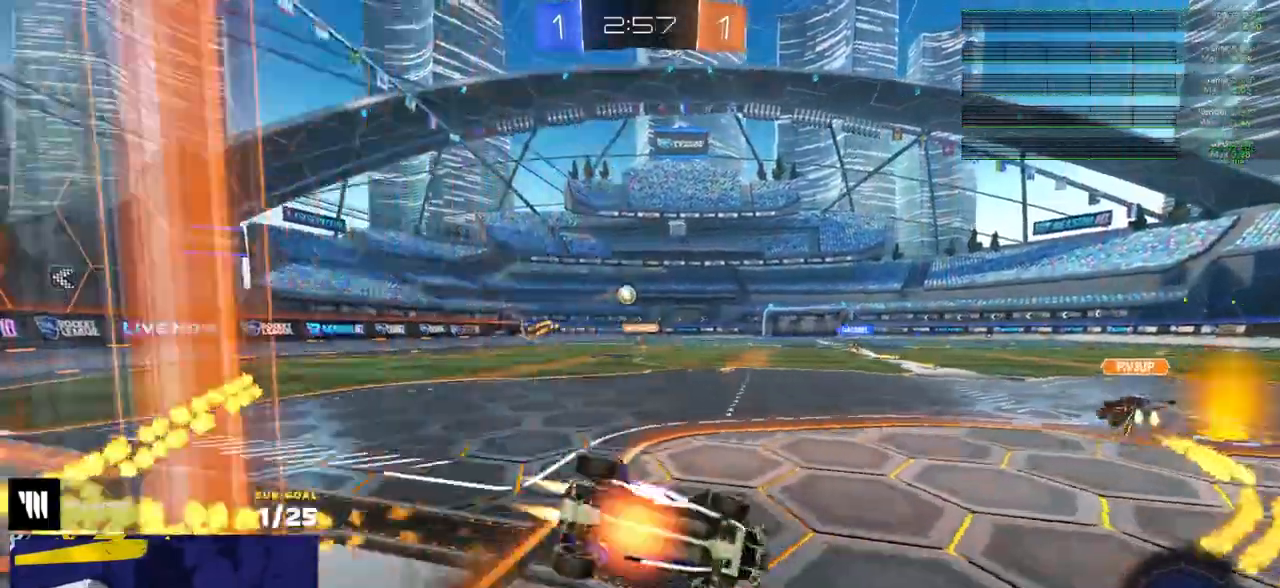
{"buttons": [], "left_stick": "left", "right_stick": "center", "events": [[33, "L3", "up"], [33, "left_stick", "down-left"], [83, "A", "up"], [83, "L1", "up"], [167, "left_stick", "left"], [250, "R1", "up"], [300, "R2", "down"], [417, "R2", "up"]]}
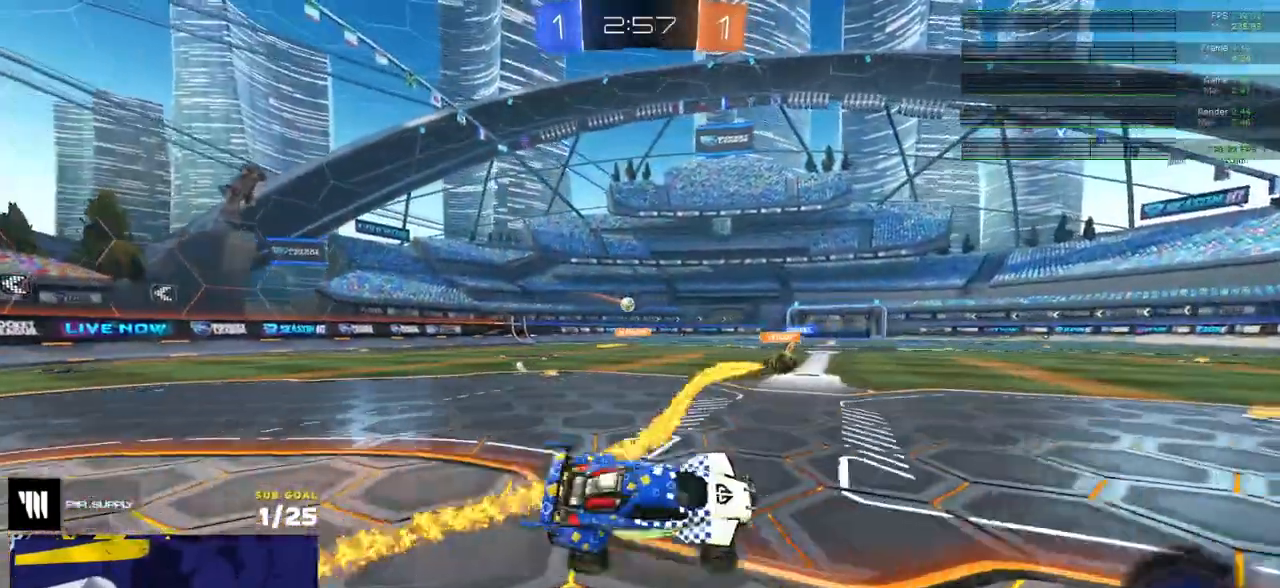
{"buttons": ["R1"], "left_stick": "left", "right_stick": "center", "events": [[167, "L3", "down"], [167, "left_stick", "down-left"], [300, "L3", "up"], [300, "R2", "down"], [317, "left_stick", "left"], [333, "R1", "down"], [417, "R2", "up"]]}
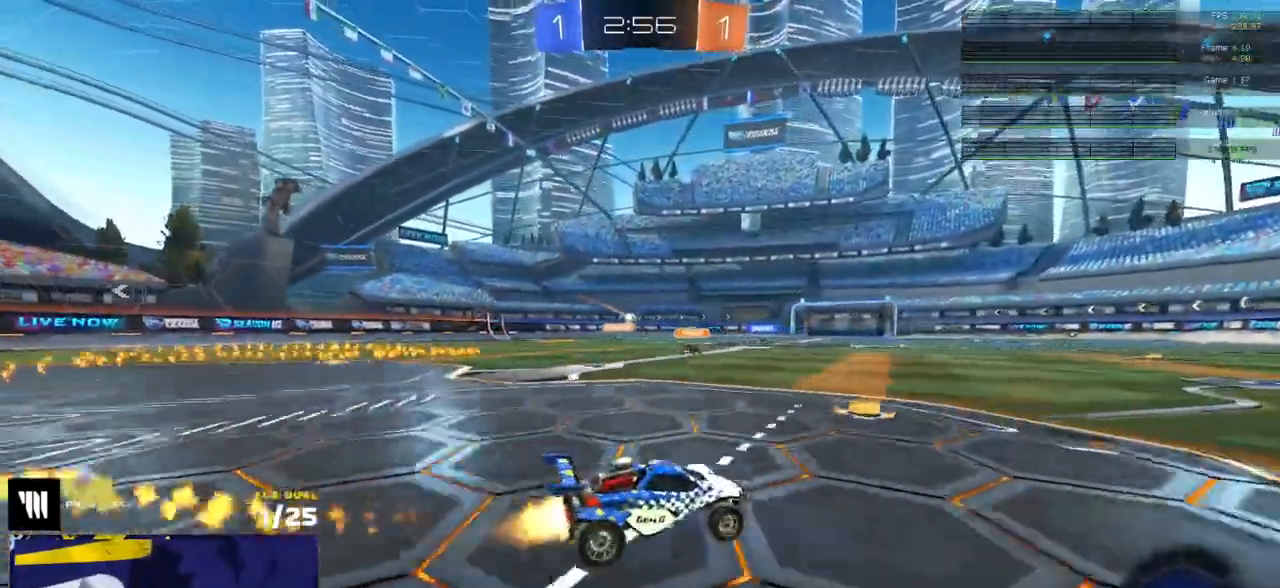
{"buttons": ["L1"], "left_stick": "left", "right_stick": "center", "events": [[117, "A", "down"], [167, "A", "up"], [183, "L1", "down"], [200, "A", "down"], [200, "R1", "up"], [200, "R2", "down"], [267, "left_stick", "down-left"], [317, "A", "up"], [450, "left_stick", "left"], [483, "R2", "up"]]}